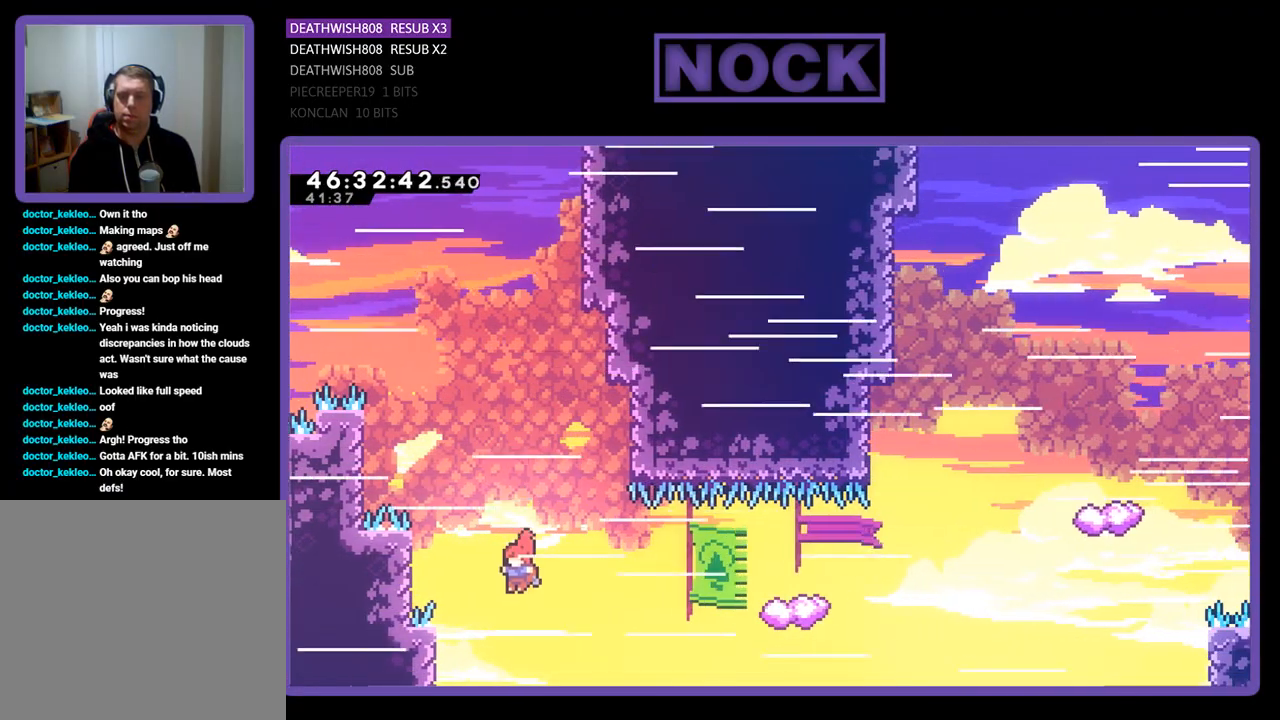
Gameplay with a controller (PlayStation layout); each line is a JSON object with the inputs held at the frame after it. "events" lists button and stick changes between this image and that frame as [ms after this image, input, new state], when the widget could be followed in between. Not read: left_stick right_stick.
{"buttons": ["R2", "DPAD_UP"], "events": [[67, "DPAD_UP", "down"], [100, "DPAD_LEFT", "up"], [133, "DPAD_RIGHT", "down"], [200, "CIRCLE", "down"], [467, "CIRCLE", "up"], [500, "DPAD_RIGHT", "up"]]}
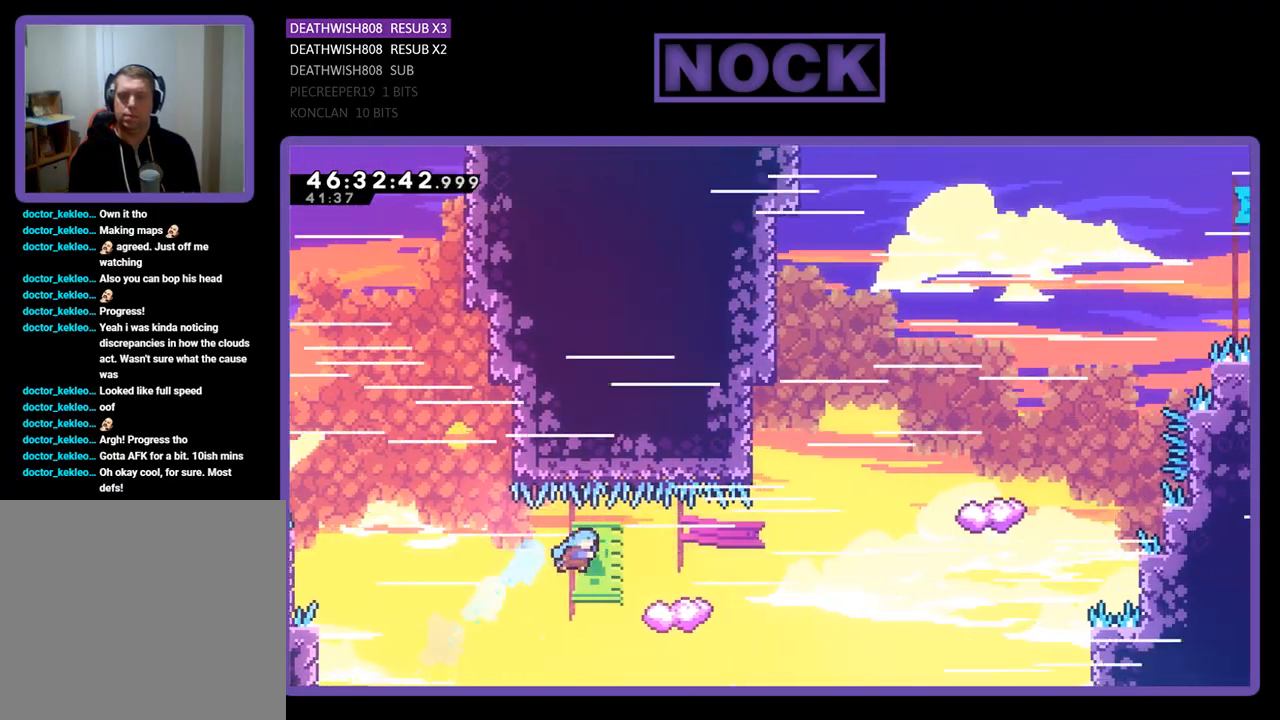
{"buttons": ["CROSS", "R2", "DPAD_RIGHT"], "events": [[267, "DPAD_RIGHT", "down"], [367, "CROSS", "down"], [367, "DPAD_UP", "up"]]}
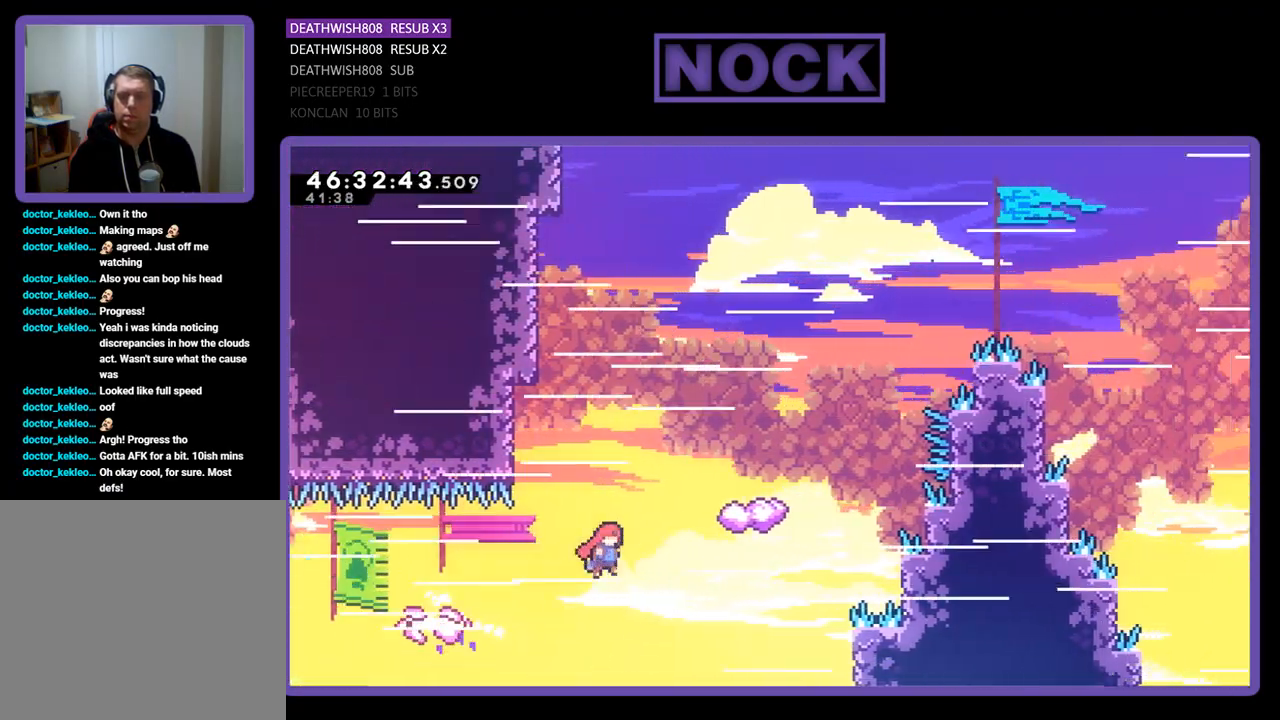
{"buttons": ["CIRCLE", "R2", "DPAD_UP"], "events": [[67, "DPAD_UP", "down"], [100, "DPAD_RIGHT", "up"], [133, "CROSS", "up"], [167, "DPAD_LEFT", "down"], [200, "CIRCLE", "down"], [200, "DPAD_LEFT", "up"]]}
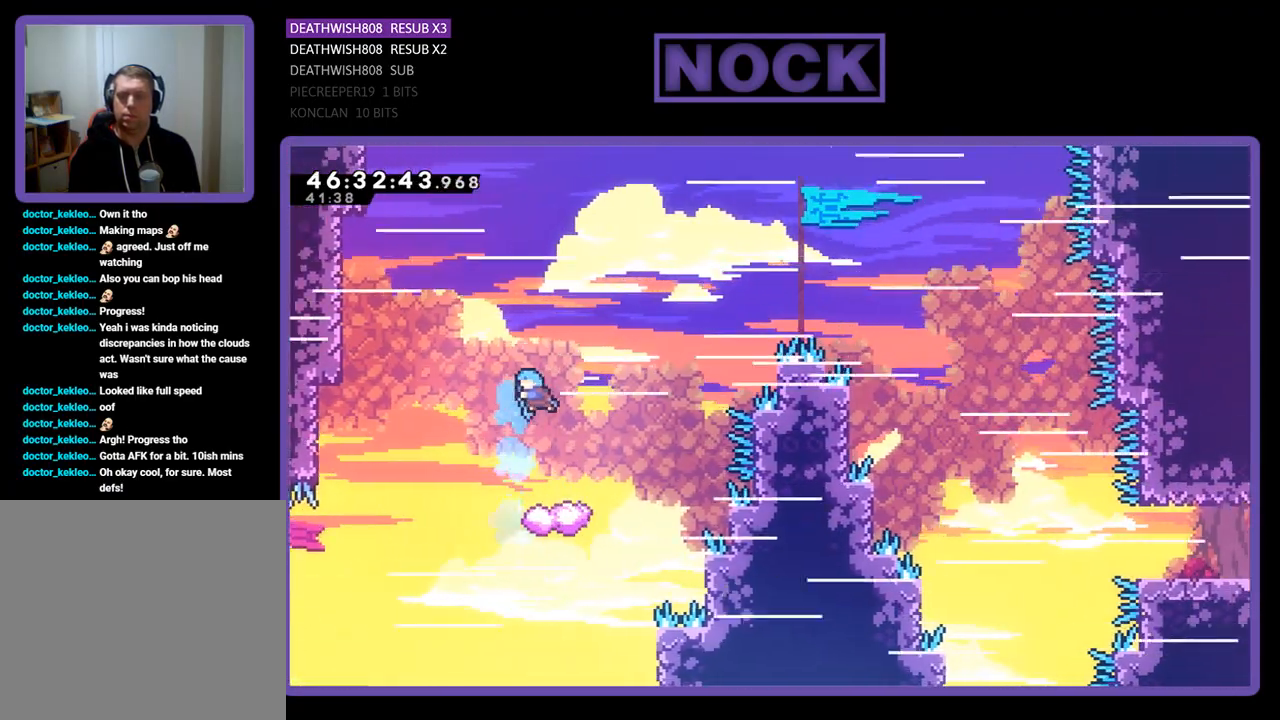
{"buttons": ["R2", "DPAD_UP", "DPAD_LEFT"], "events": [[33, "DPAD_LEFT", "down"], [200, "CIRCLE", "up"]]}
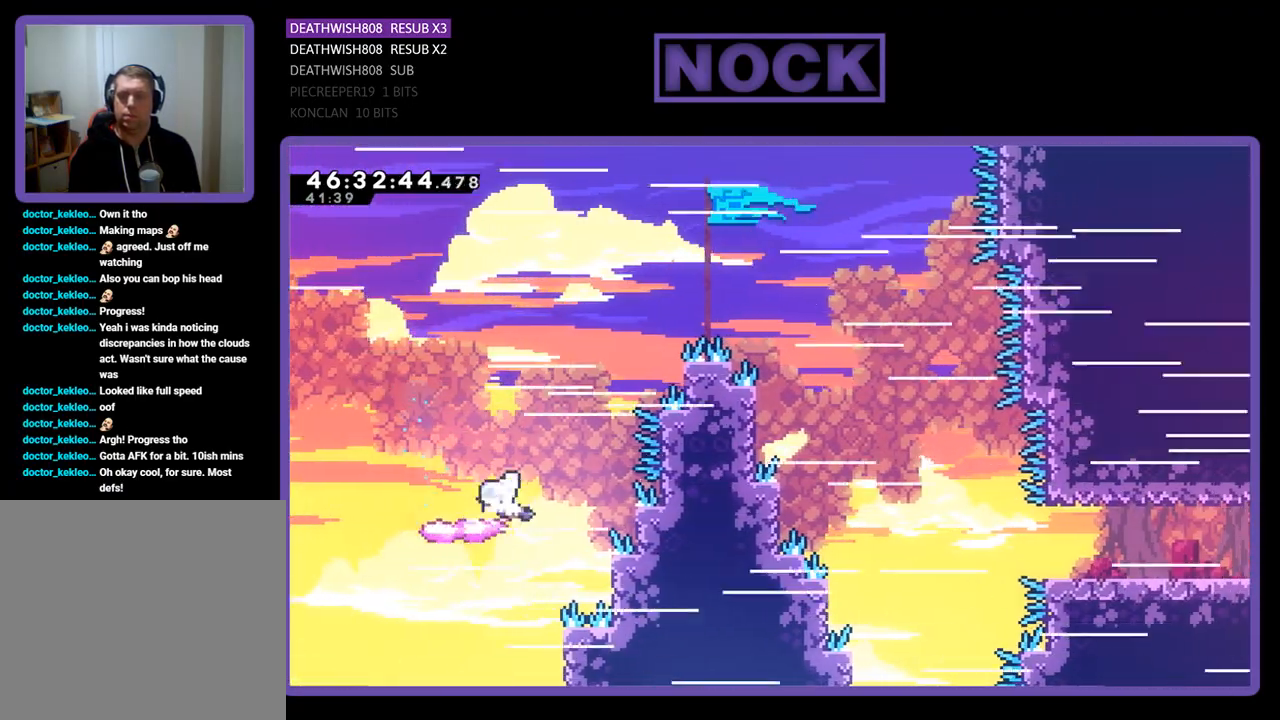
{"buttons": ["CROSS", "CIRCLE", "R2", "DPAD_UP"], "events": [[267, "CROSS", "down"], [333, "CIRCLE", "down"], [500, "DPAD_LEFT", "up"]]}
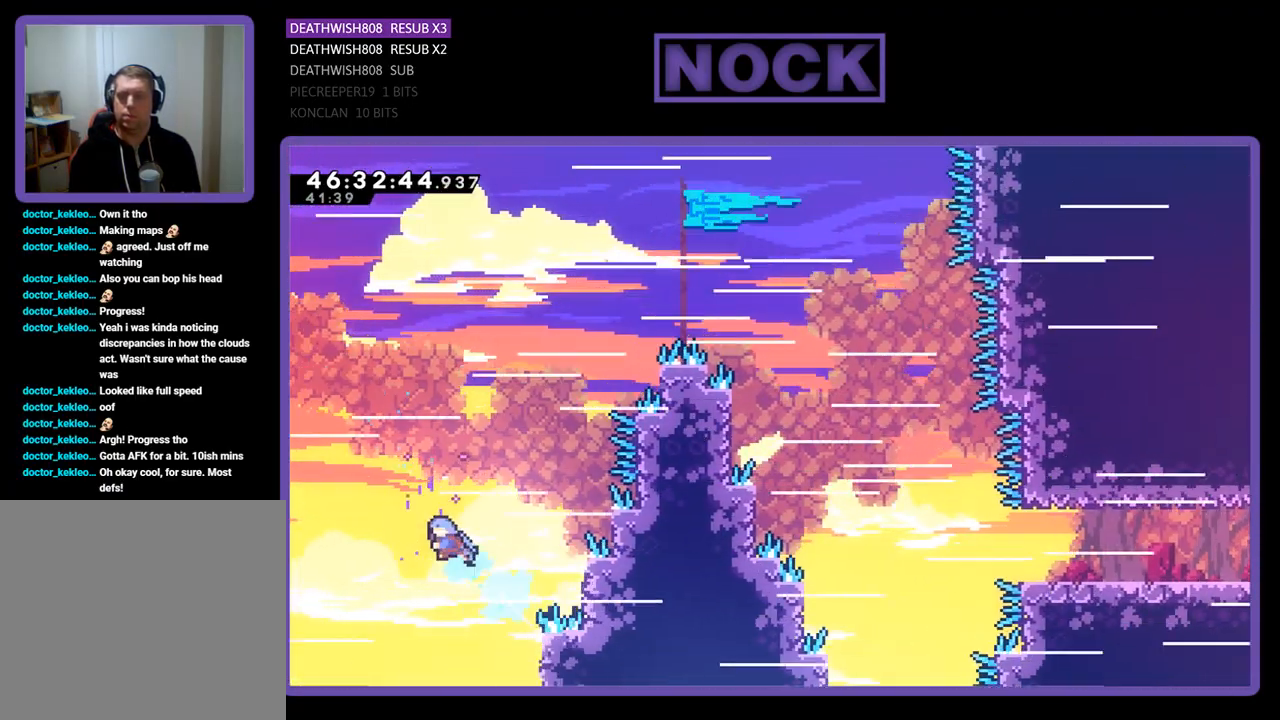
{"buttons": [], "events": [[67, "DPAD_UP", "up"], [133, "R2", "up"], [233, "CIRCLE", "up"], [233, "CROSS", "up"]]}
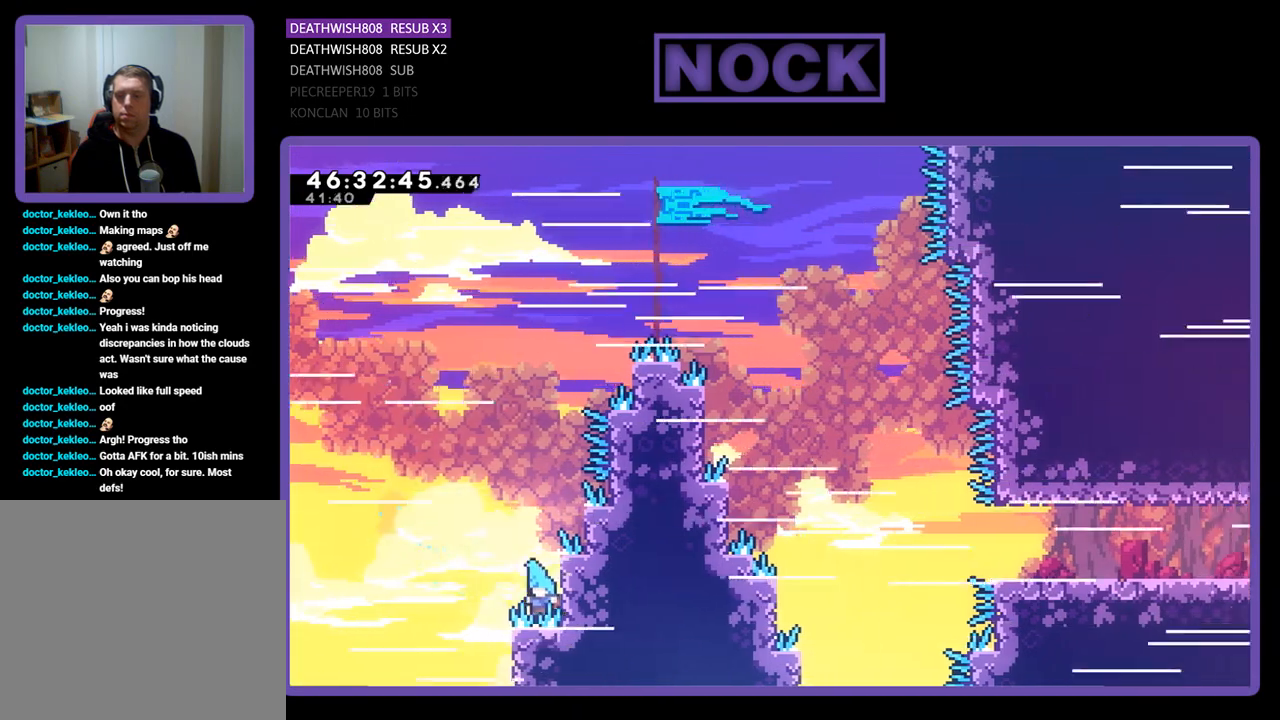
{"buttons": [], "events": []}
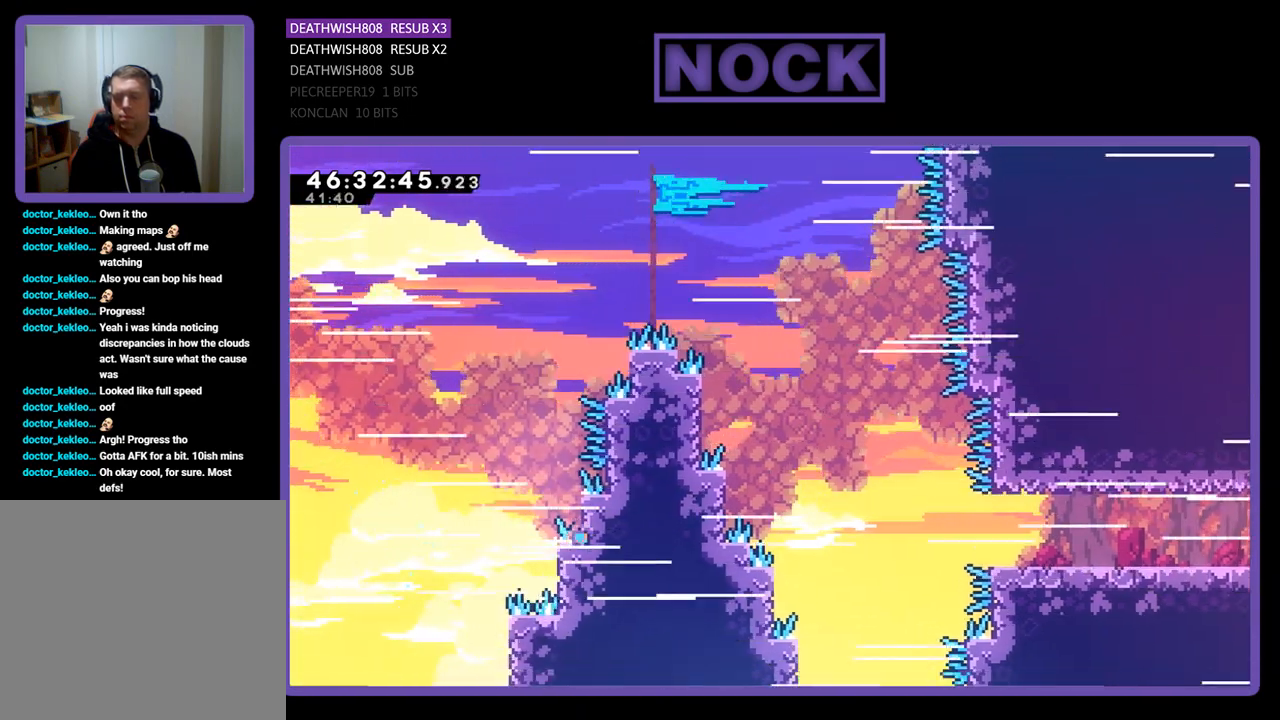
{"buttons": [], "events": []}
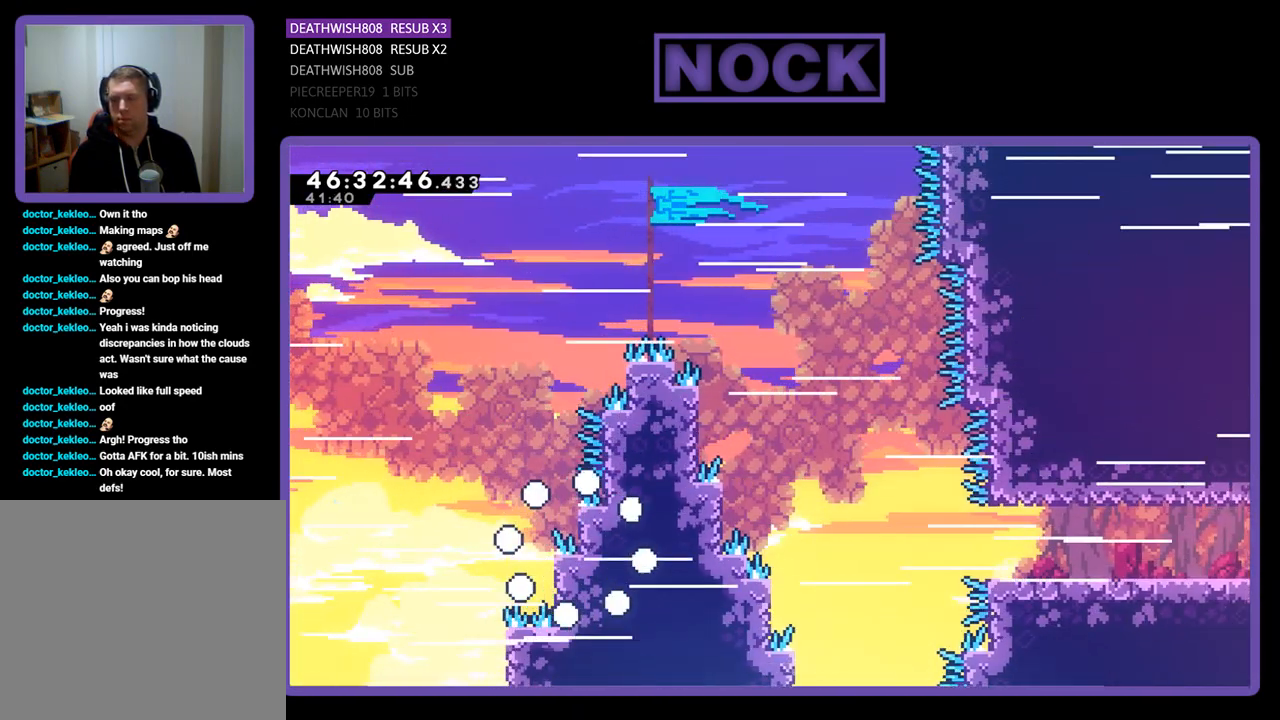
{"buttons": [], "events": []}
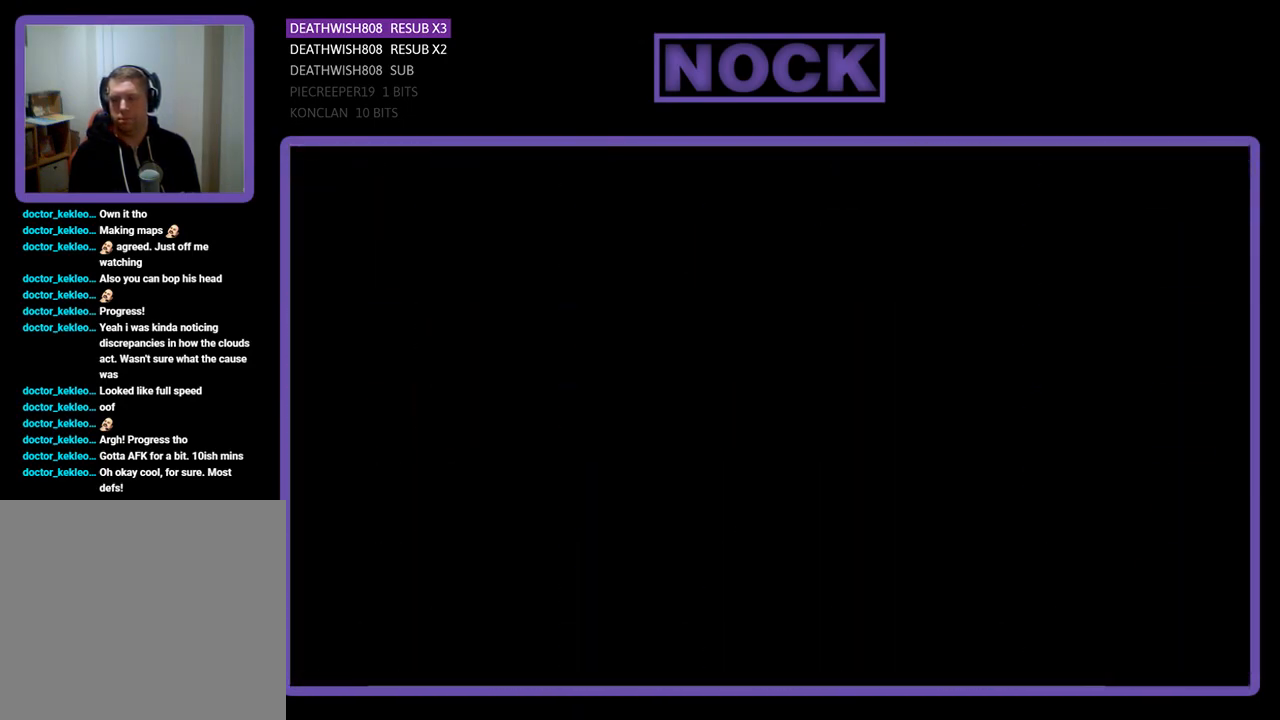
{"buttons": ["R2"], "events": [[400, "R2", "down"]]}
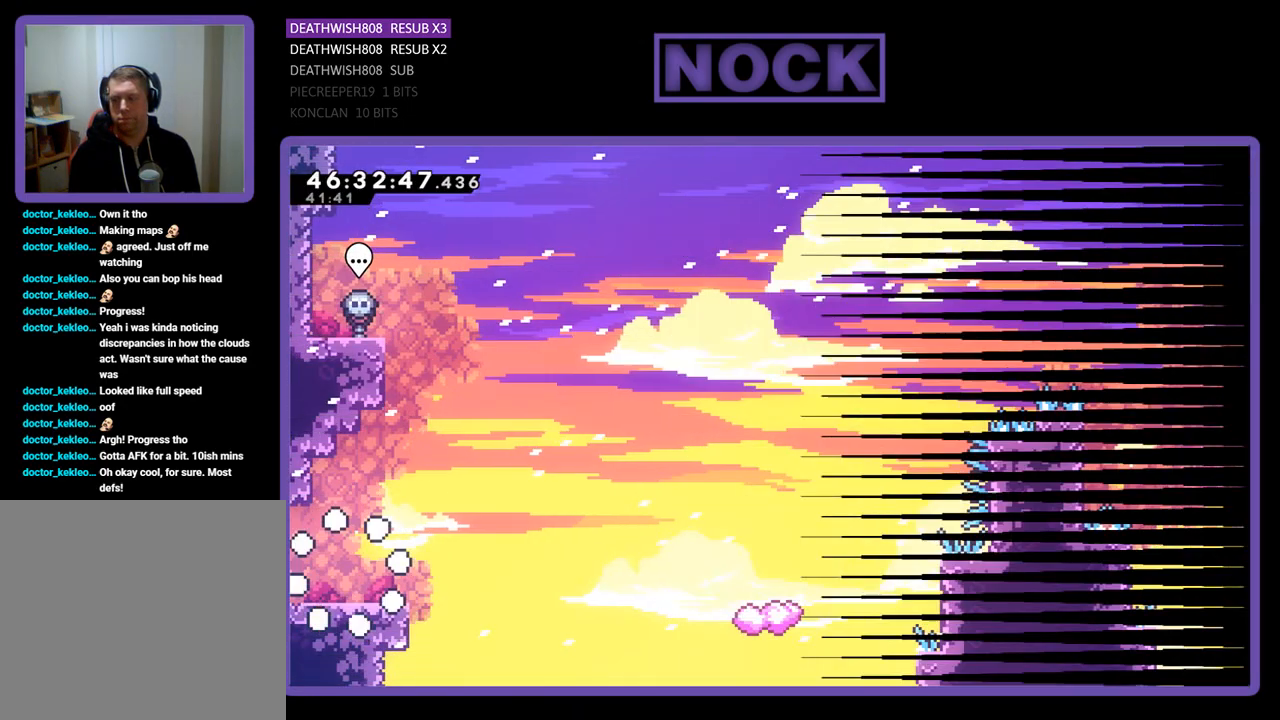
{"buttons": ["CROSS", "R2", "DPAD_RIGHT"], "events": [[67, "DPAD_RIGHT", "down"], [400, "CROSS", "down"]]}
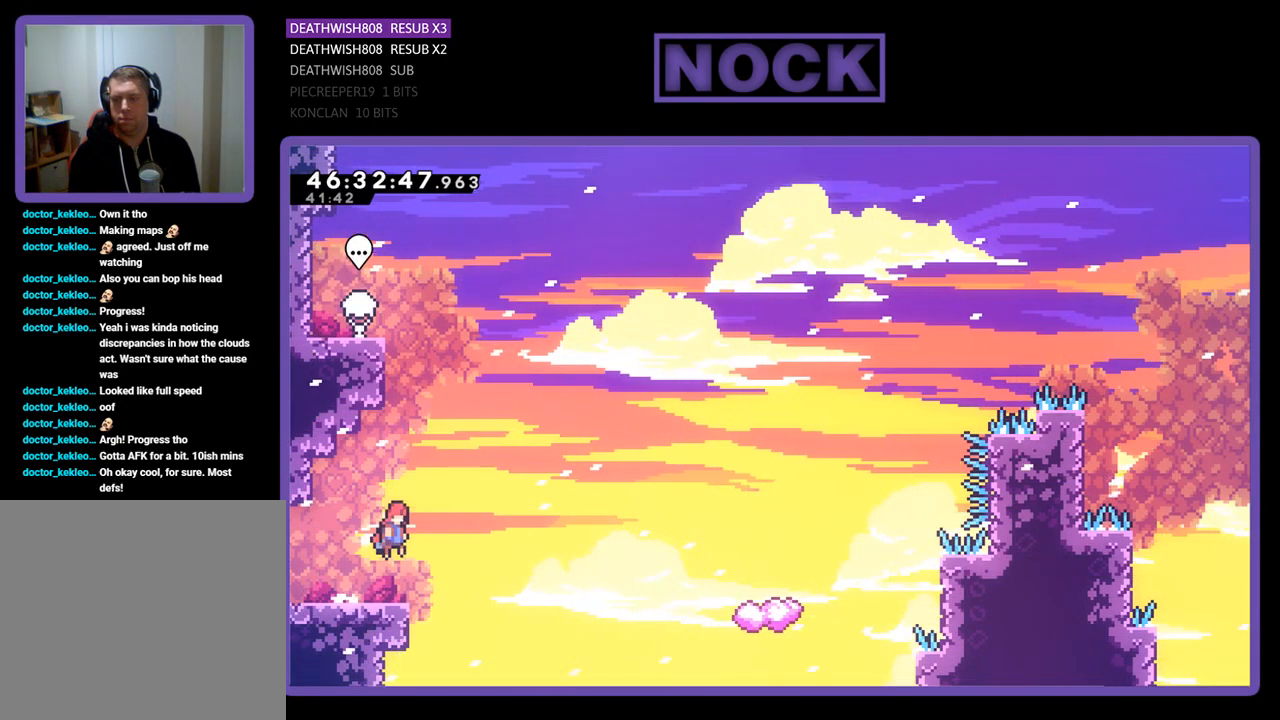
{"buttons": ["CIRCLE", "R2", "DPAD_UP", "DPAD_RIGHT"], "events": [[67, "CROSS", "up"], [200, "DPAD_UP", "down"], [367, "CIRCLE", "down"]]}
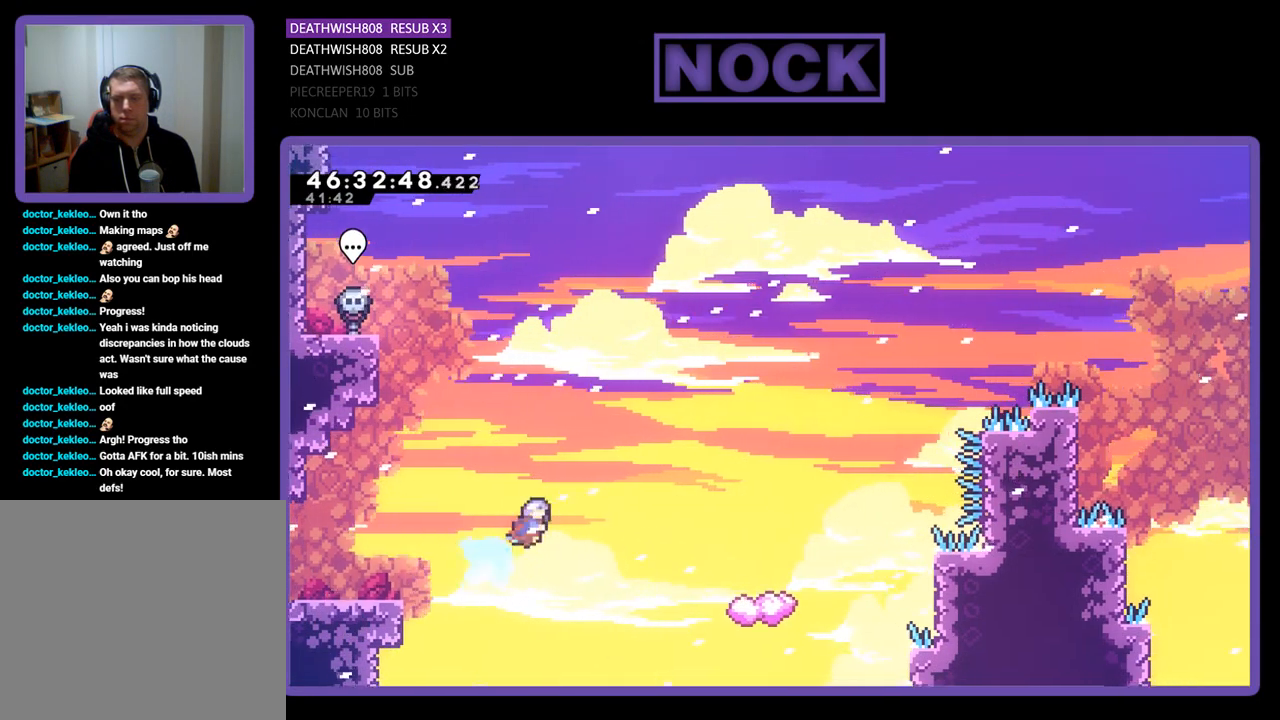
{"buttons": ["R2"], "events": [[267, "CIRCLE", "up"], [333, "DPAD_RIGHT", "up"], [467, "DPAD_UP", "up"]]}
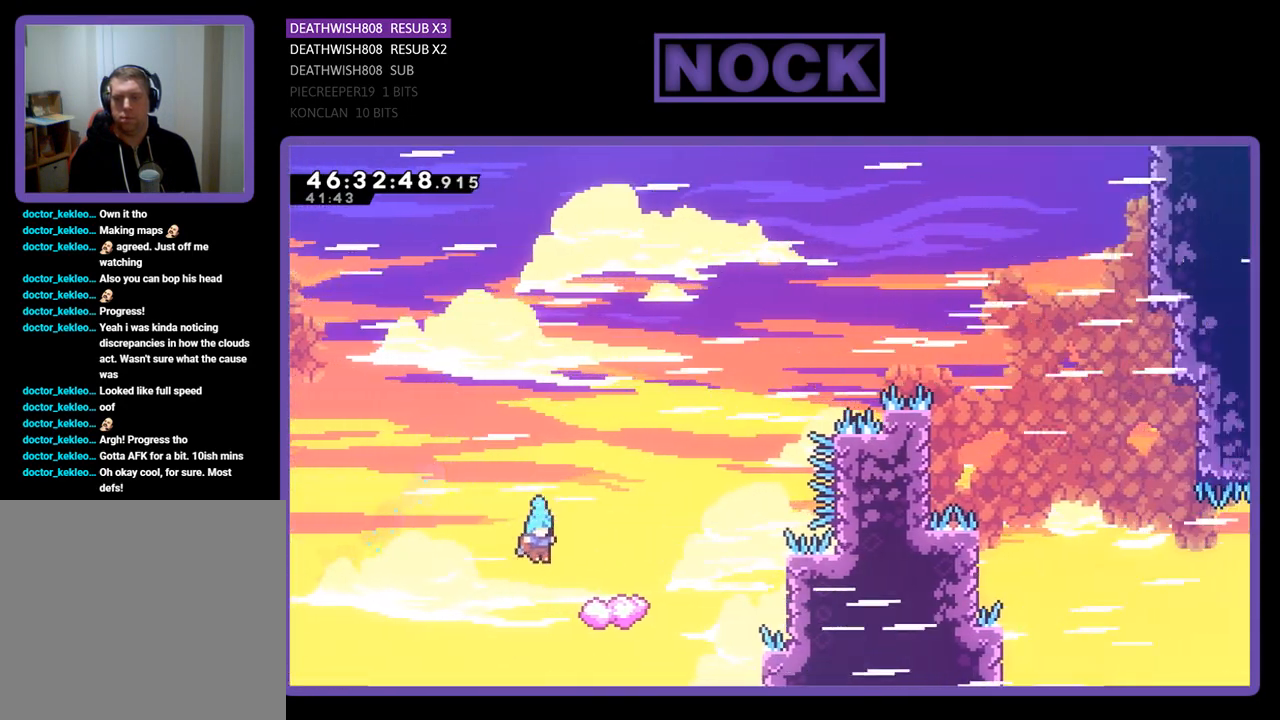
{"buttons": [], "events": [[433, "R2", "up"]]}
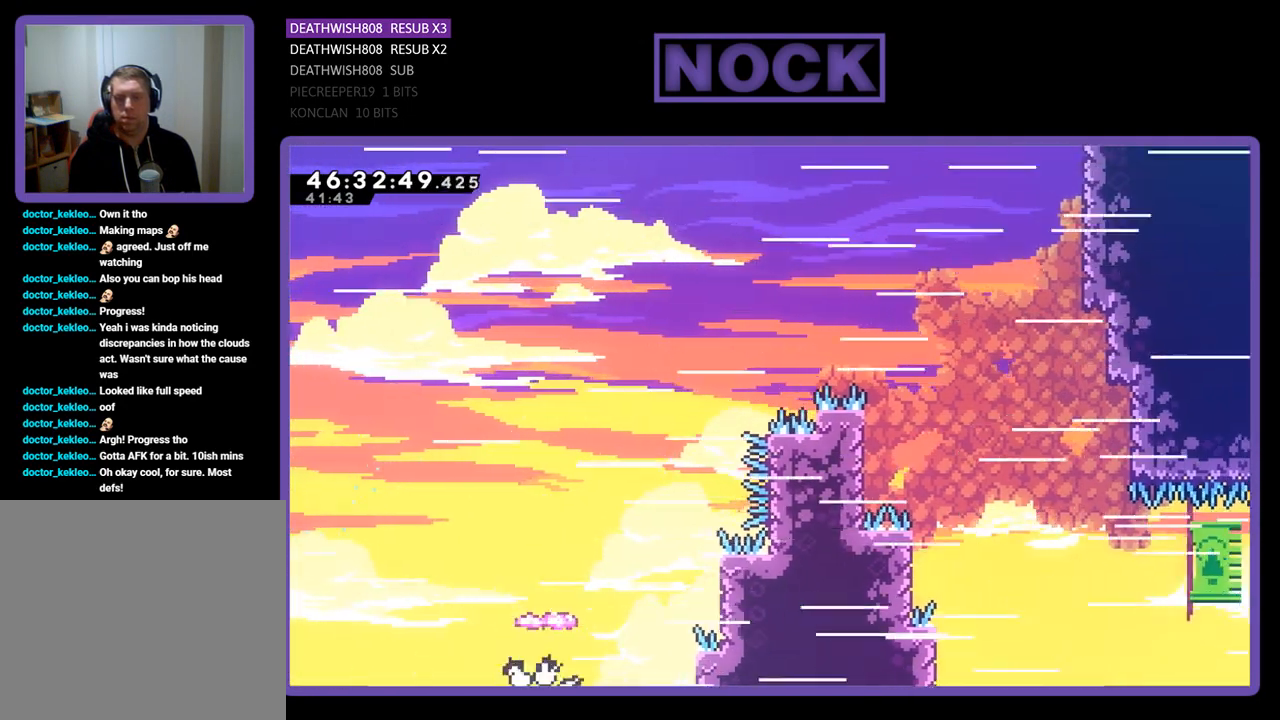
{"buttons": [], "events": []}
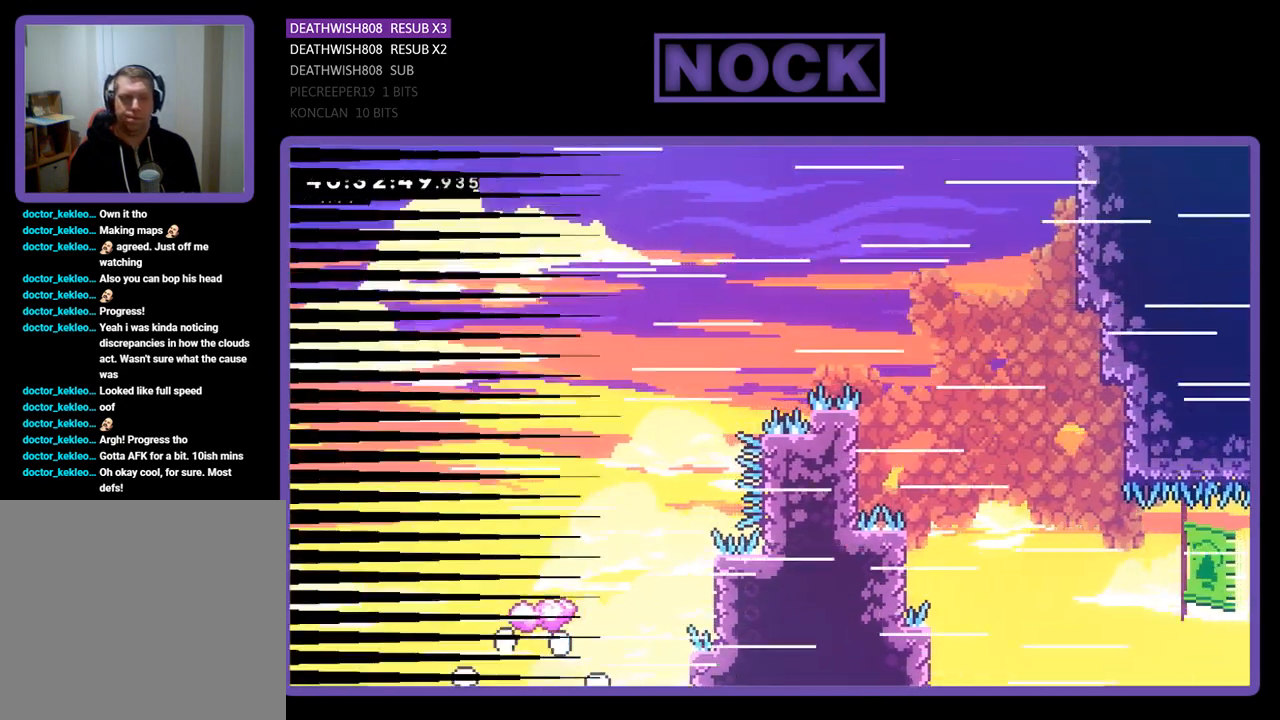
{"buttons": ["DPAD_RIGHT"], "events": [[367, "DPAD_RIGHT", "down"]]}
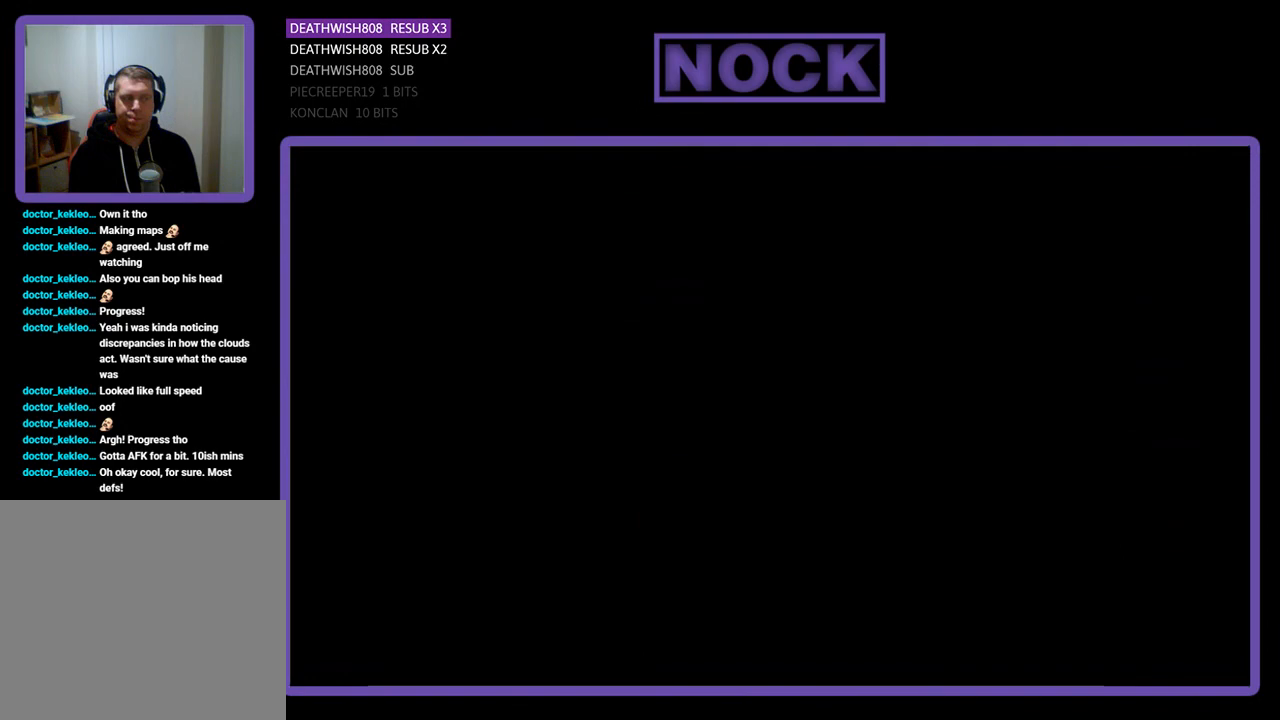
{"buttons": ["R2", "DPAD_RIGHT"], "events": [[67, "R2", "down"]]}
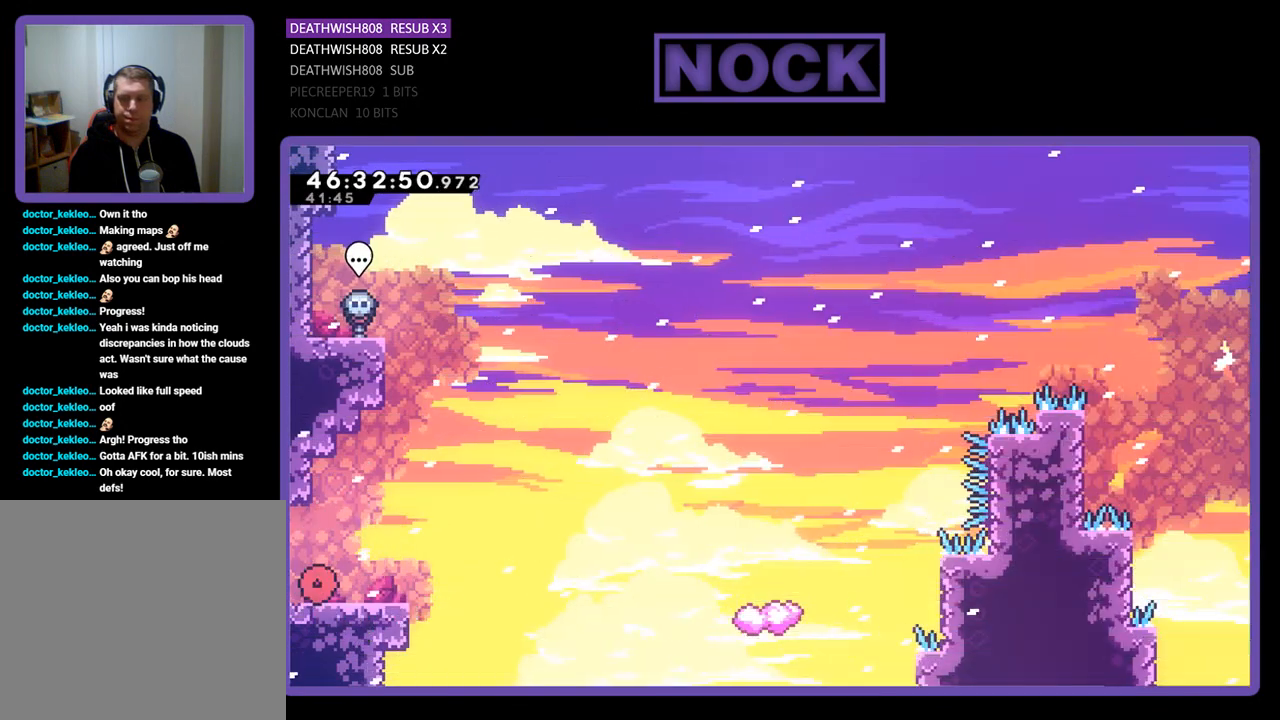
{"buttons": ["R2", "DPAD_RIGHT"], "events": [[333, "CROSS", "down"], [467, "CROSS", "up"]]}
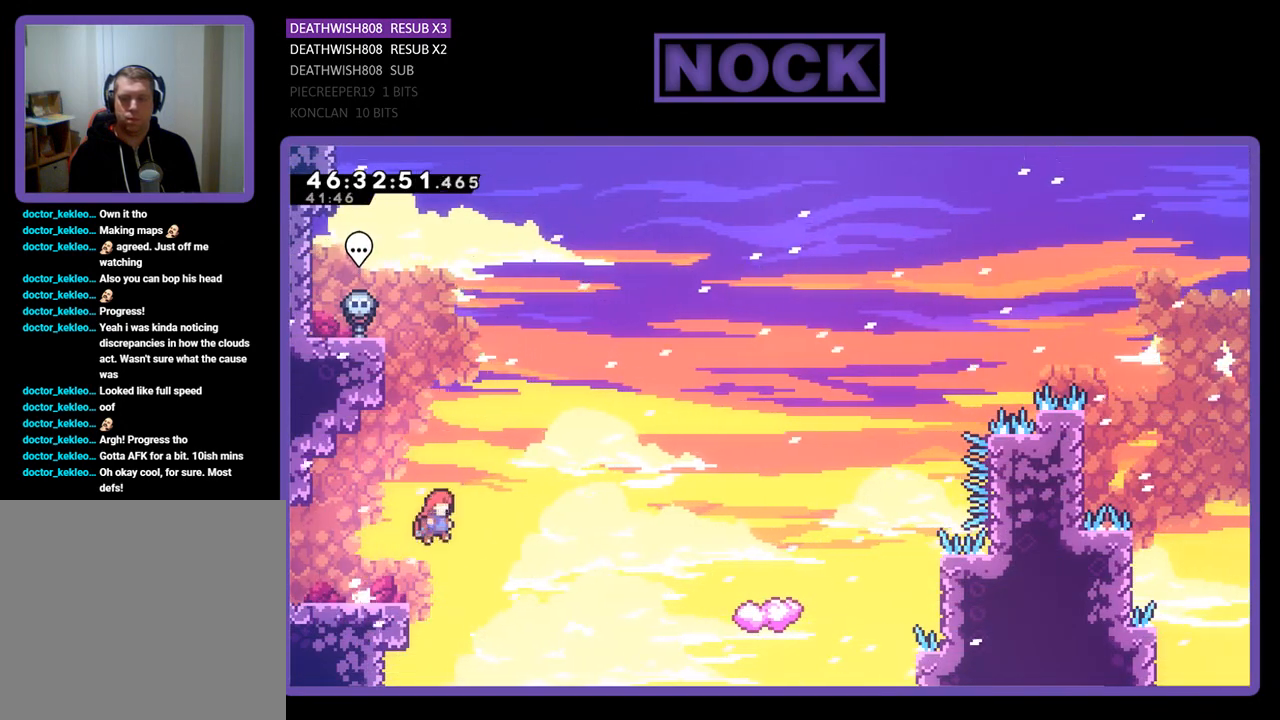
{"buttons": ["CIRCLE", "R2", "DPAD_UP", "DPAD_RIGHT"], "events": [[233, "DPAD_UP", "down"], [400, "CIRCLE", "down"]]}
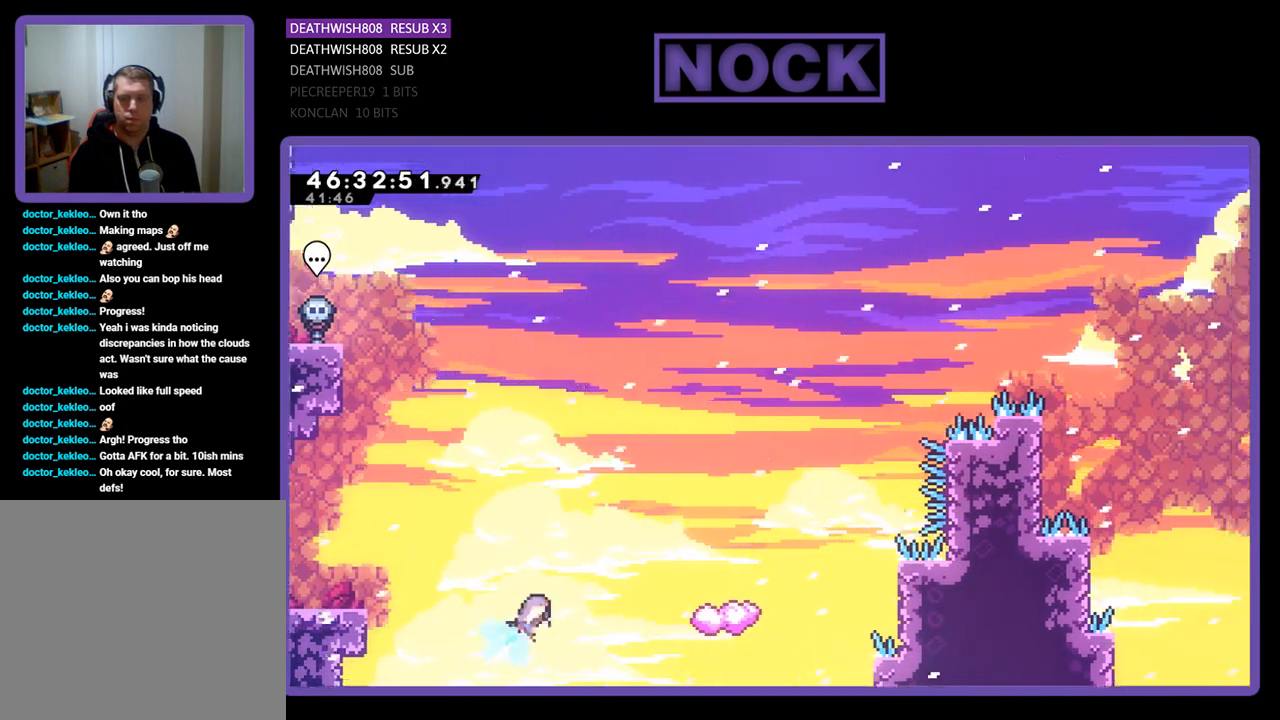
{"buttons": ["R2"], "events": [[433, "DPAD_RIGHT", "up"], [500, "CIRCLE", "up"], [500, "DPAD_UP", "up"]]}
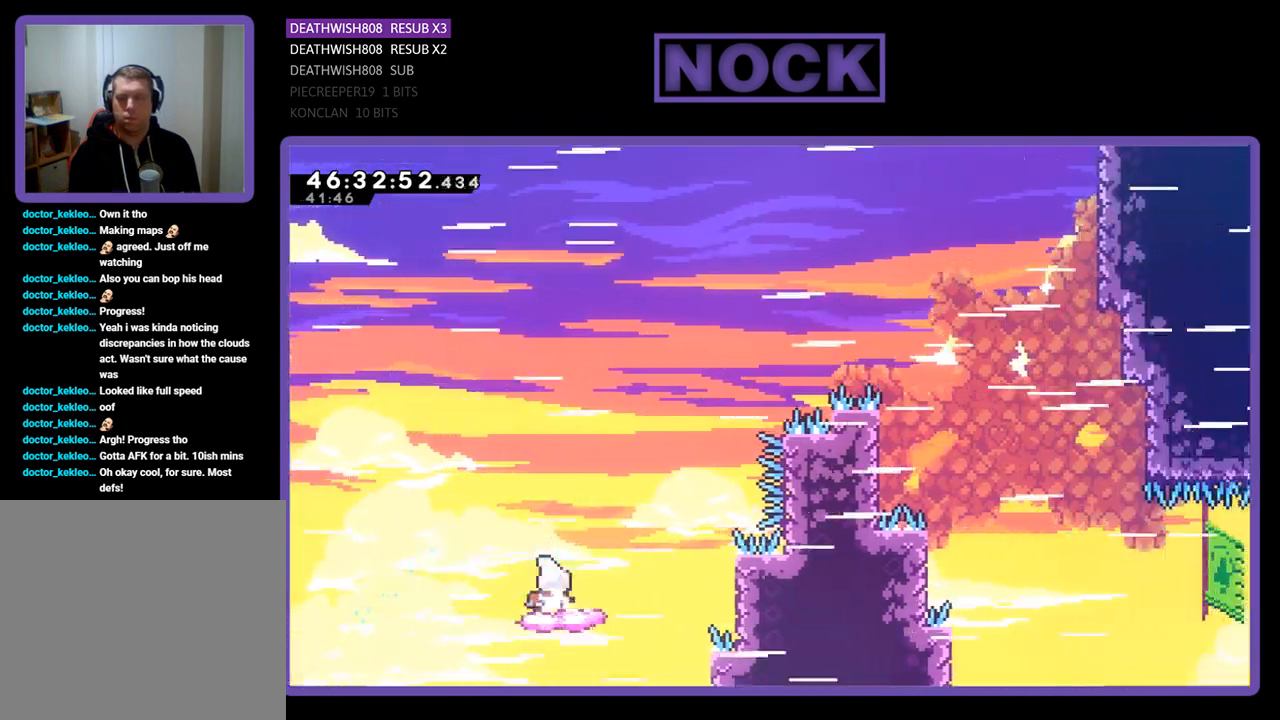
{"buttons": ["CROSS", "R2", "DPAD_UP", "DPAD_RIGHT"], "events": [[100, "DPAD_LEFT", "down"], [333, "DPAD_UP", "down"], [367, "DPAD_LEFT", "up"], [400, "CROSS", "down"], [400, "DPAD_RIGHT", "down"]]}
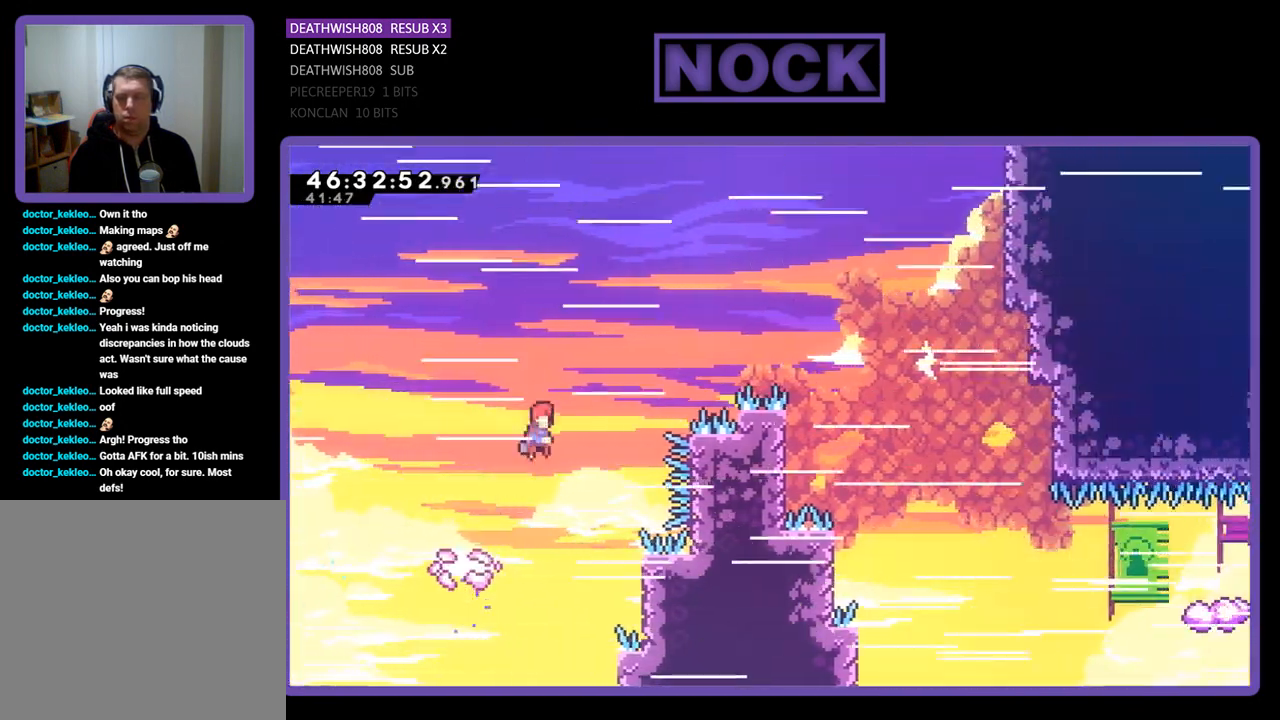
{"buttons": ["R2", "DPAD_LEFT"], "events": [[400, "DPAD_RIGHT", "up"], [433, "DPAD_UP", "up"], [467, "DPAD_LEFT", "down"], [500, "CROSS", "up"]]}
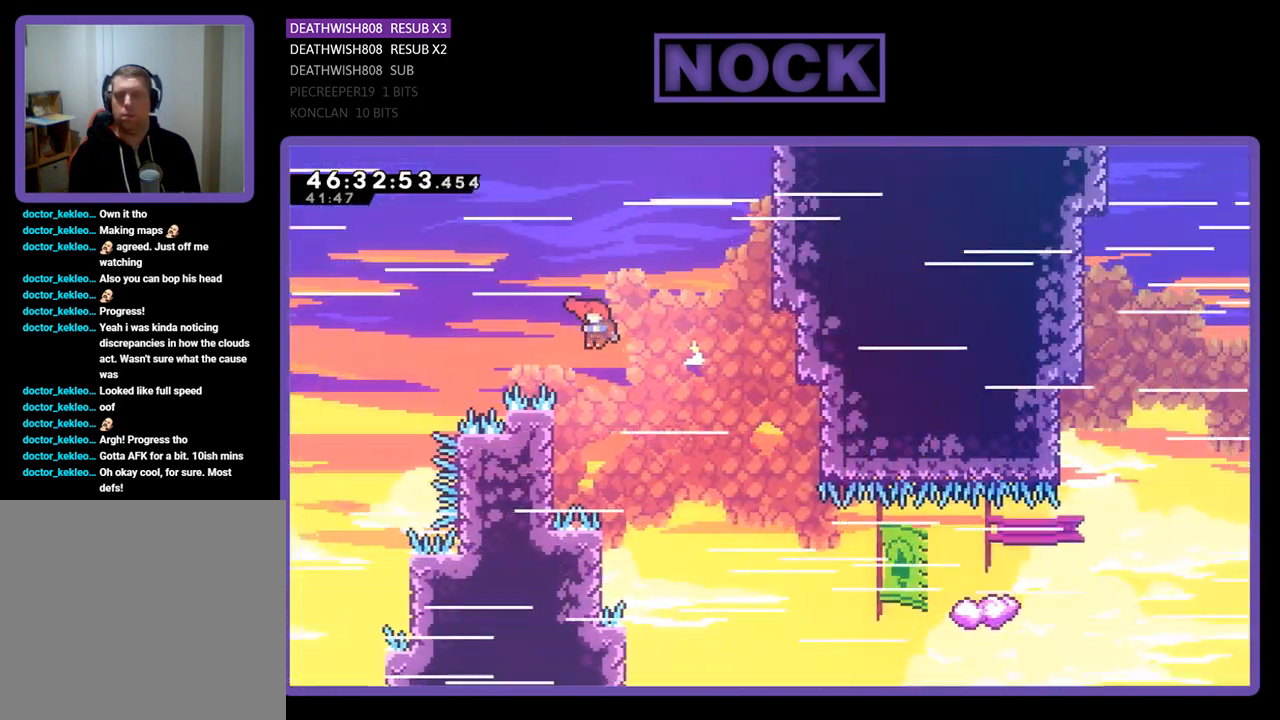
{"buttons": ["R2", "DPAD_UP", "DPAD_LEFT"], "events": [[167, "DPAD_UP", "down"]]}
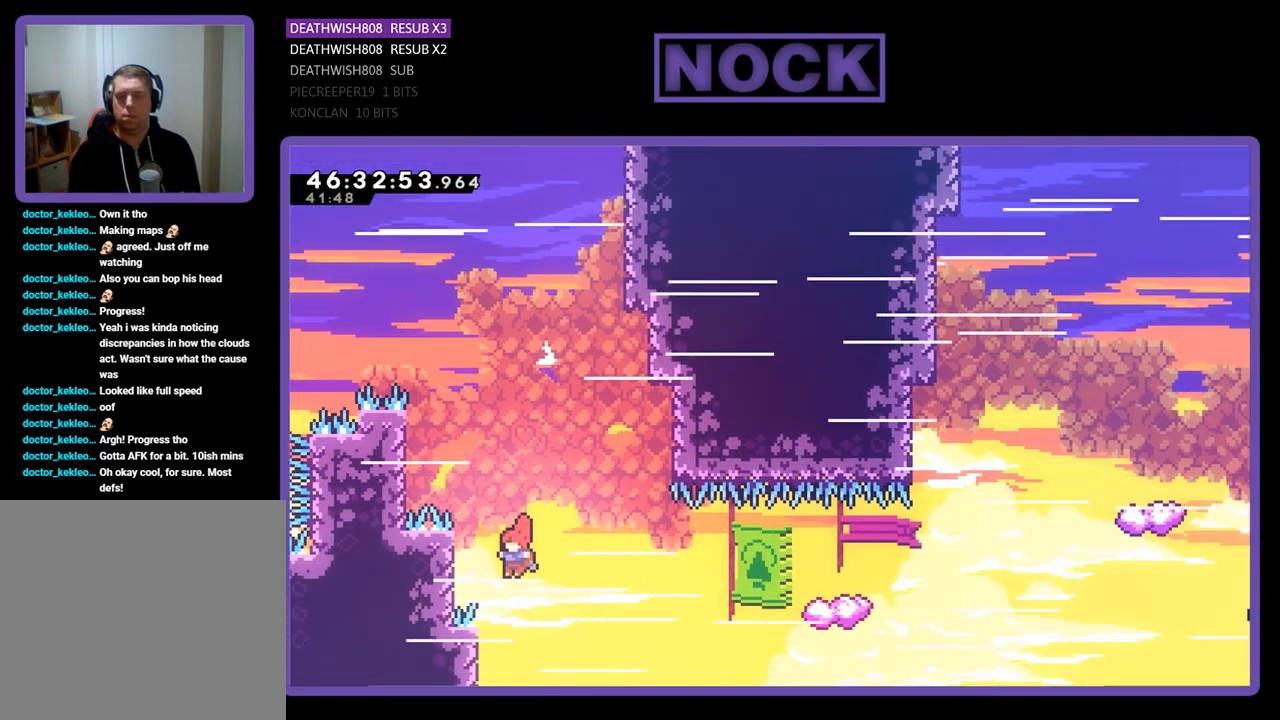
{"buttons": ["CIRCLE", "R2", "DPAD_UP", "DPAD_RIGHT"], "events": [[67, "DPAD_LEFT", "up"], [133, "DPAD_RIGHT", "down"], [233, "CIRCLE", "down"]]}
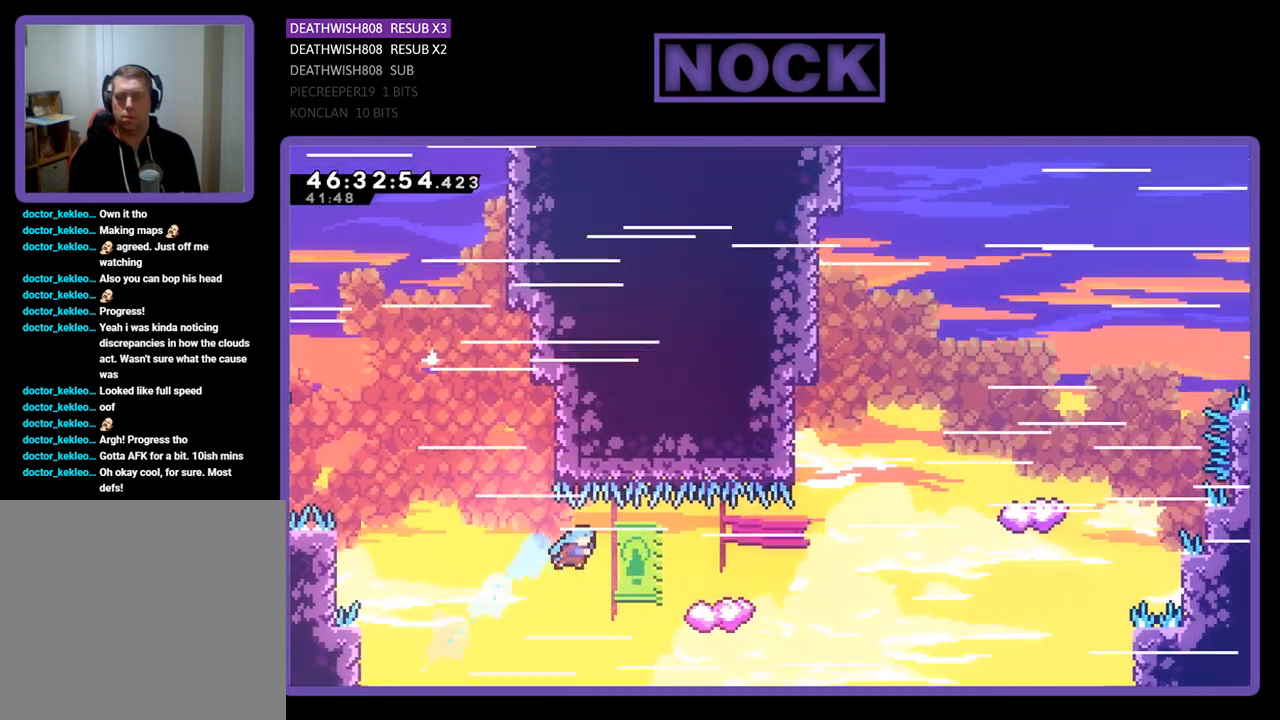
{"buttons": ["CROSS", "R2", "DPAD_UP", "DPAD_RIGHT"], "events": [[100, "CIRCLE", "up"], [400, "CROSS", "down"]]}
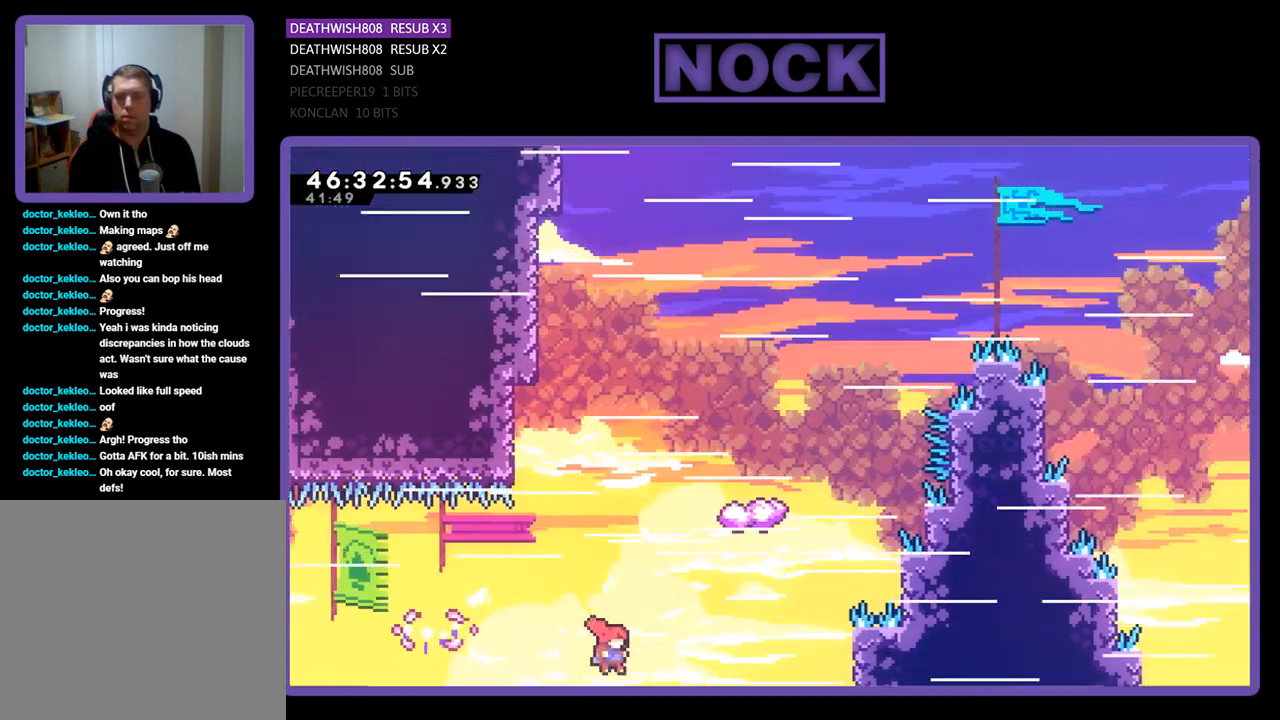
{"buttons": ["CIRCLE", "R2", "DPAD_UP"], "events": [[67, "DPAD_RIGHT", "up"], [100, "DPAD_LEFT", "down"], [133, "CROSS", "up"], [200, "CIRCLE", "down"], [433, "DPAD_LEFT", "up"]]}
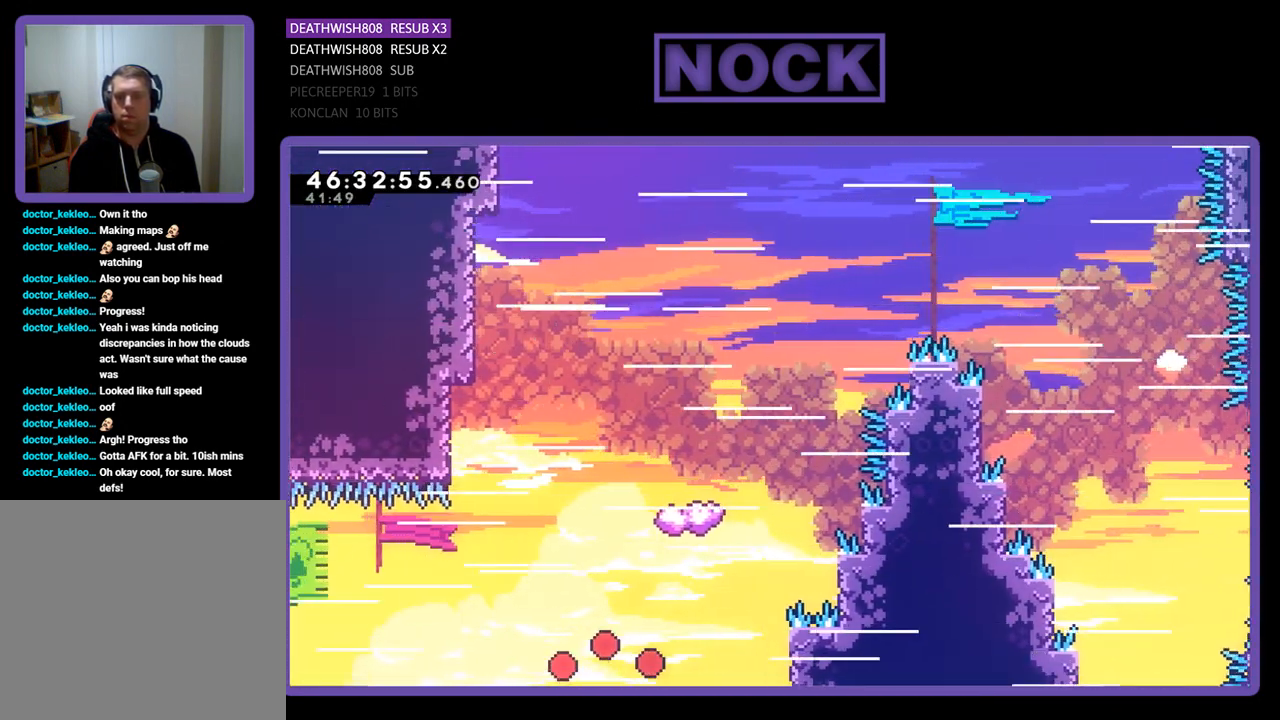
{"buttons": [], "events": [[33, "DPAD_UP", "up"], [67, "R2", "up"], [133, "CIRCLE", "up"]]}
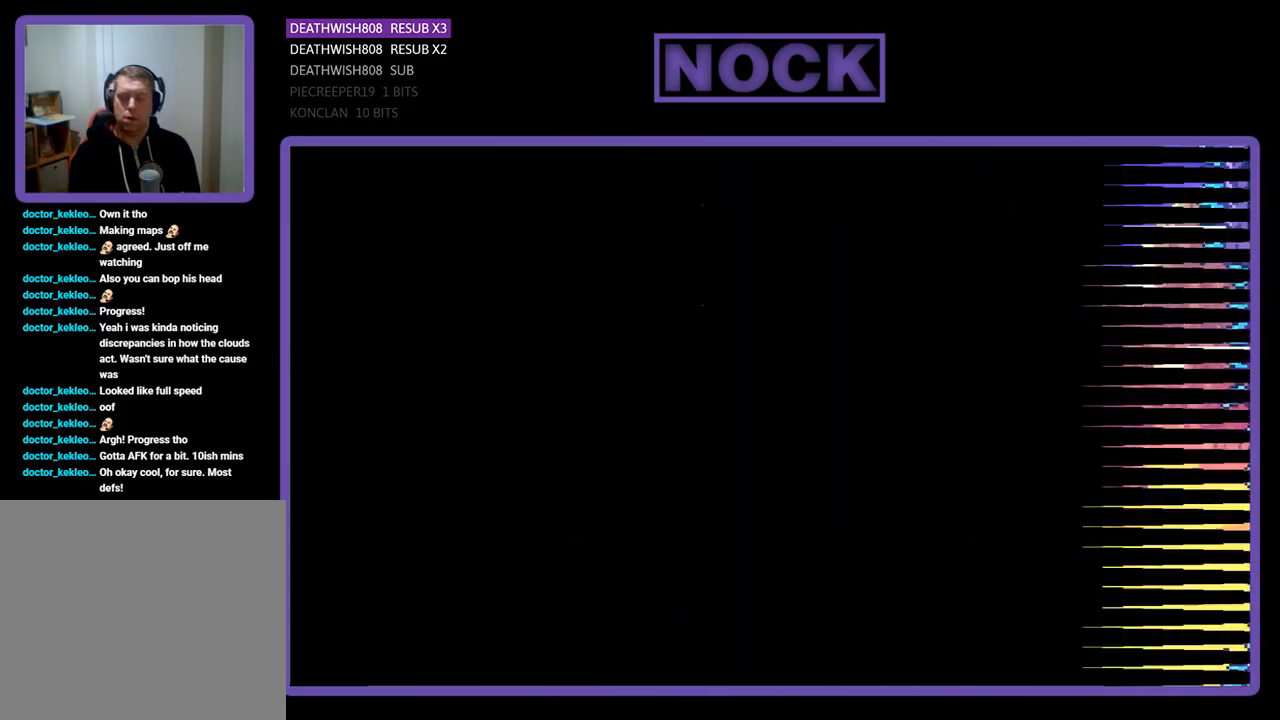
{"buttons": ["R2", "DPAD_RIGHT"], "events": [[333, "R2", "down"], [367, "DPAD_RIGHT", "down"]]}
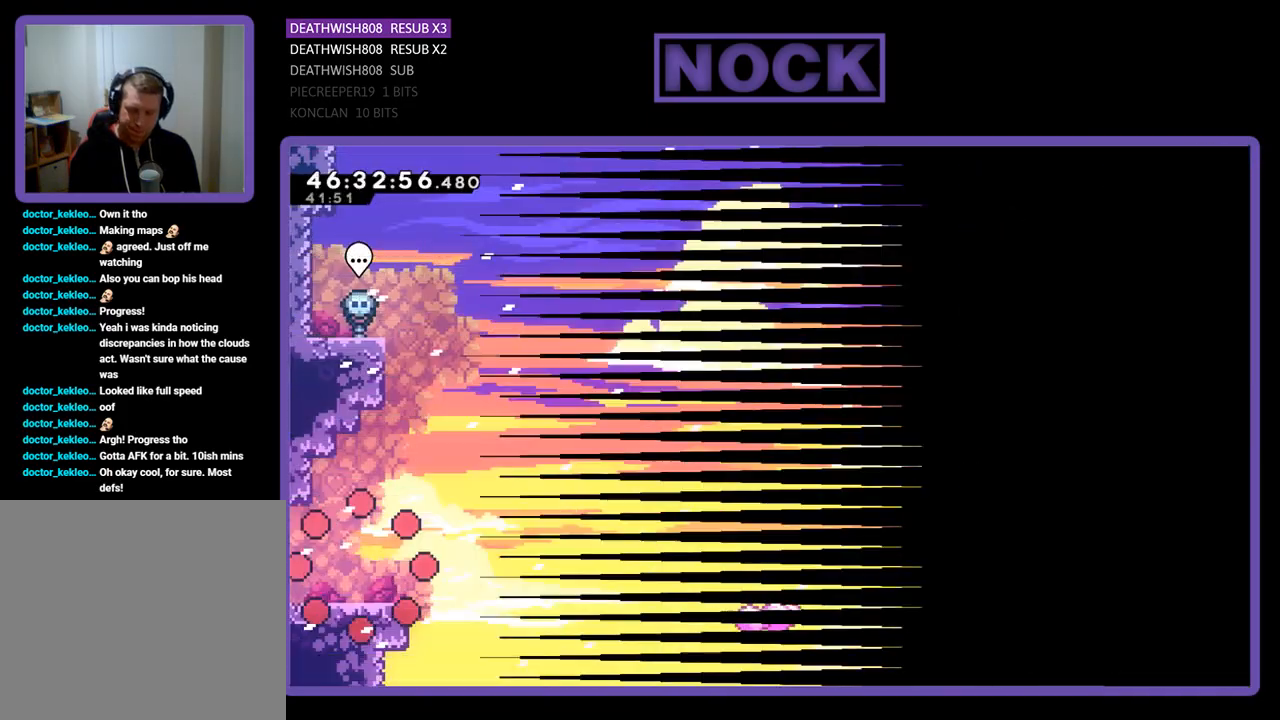
{"buttons": ["R2", "DPAD_RIGHT"], "events": []}
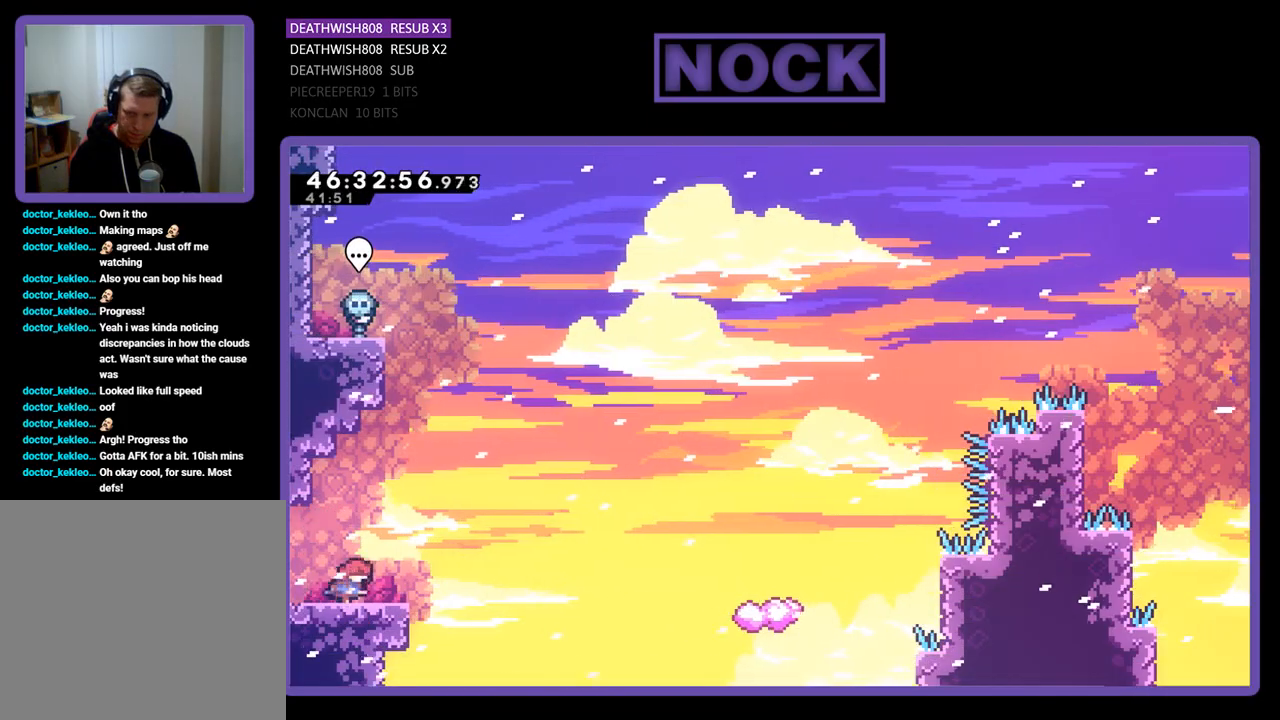
{"buttons": ["R2", "DPAD_UP", "DPAD_RIGHT"], "events": [[33, "CROSS", "down"], [233, "CROSS", "up"], [233, "DPAD_UP", "down"]]}